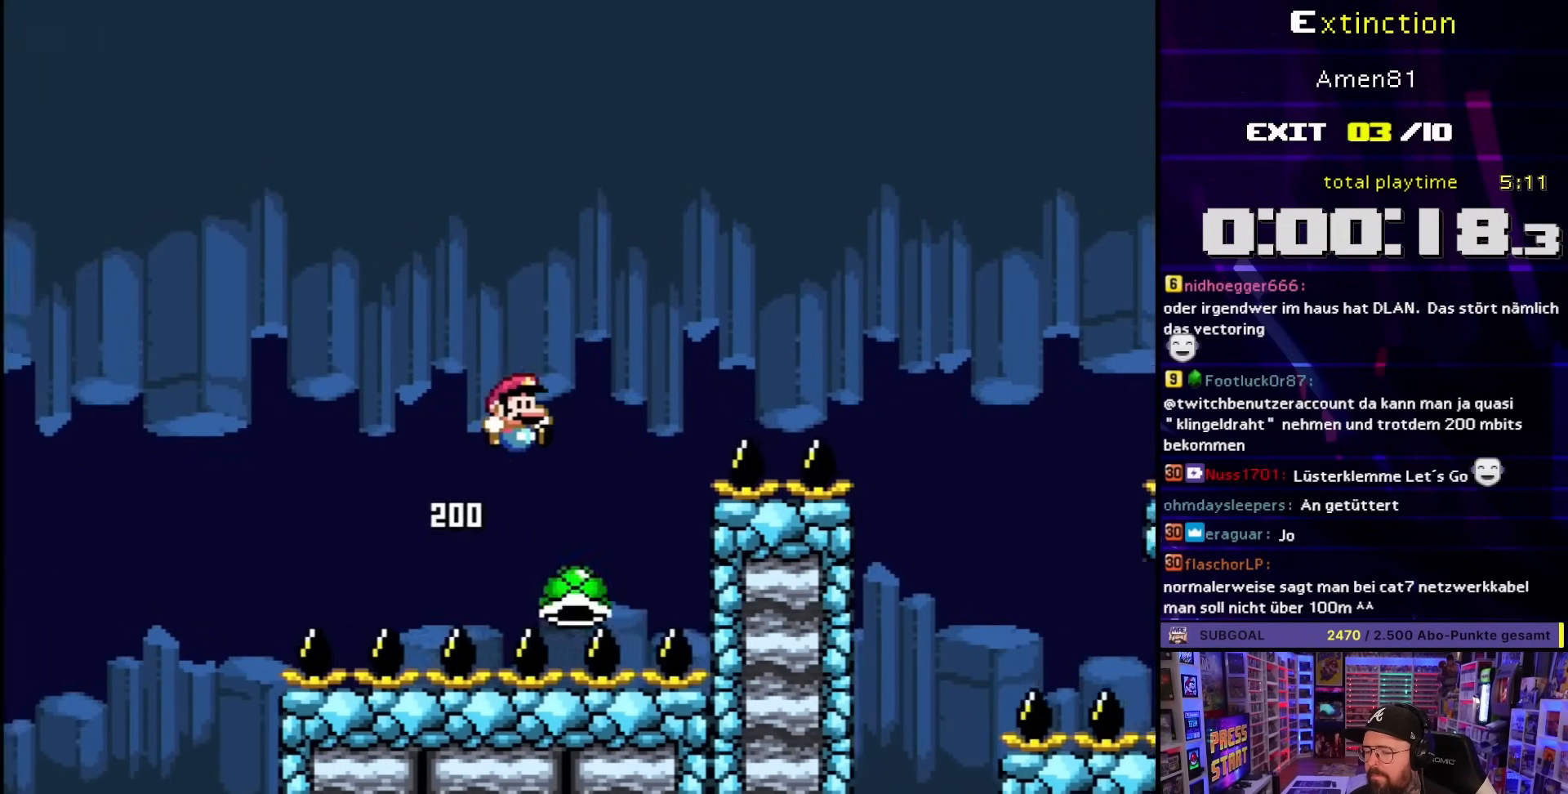
Gameplay with a controller (Nintendo layout); each line is a JSON object with the inputs held at the frame after it. "events" lists button and stick changes between this image and that frame as [ms after this image, input, new state], when the widget could be followed in between. Not read: L3 R3.
{"buttons": ["Y", "DPAD_RIGHT"], "events": [[467, "B", "up"]]}
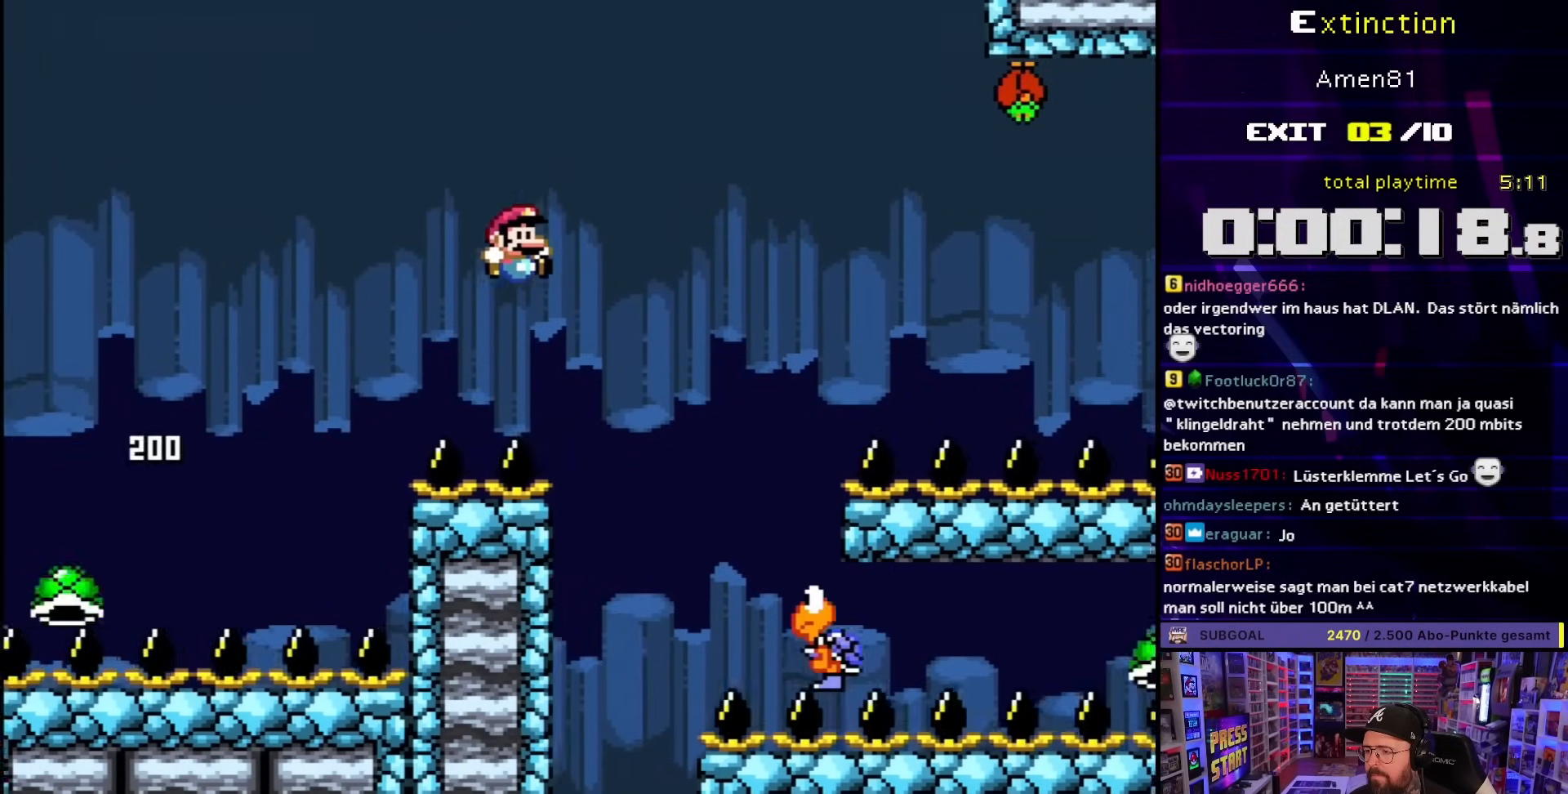
{"buttons": ["B", "Y", "DPAD_RIGHT"], "events": [[217, "DPAD_LEFT", "down"], [217, "DPAD_RIGHT", "up"], [250, "B", "down"], [317, "DPAD_LEFT", "up"], [317, "DPAD_RIGHT", "down"]]}
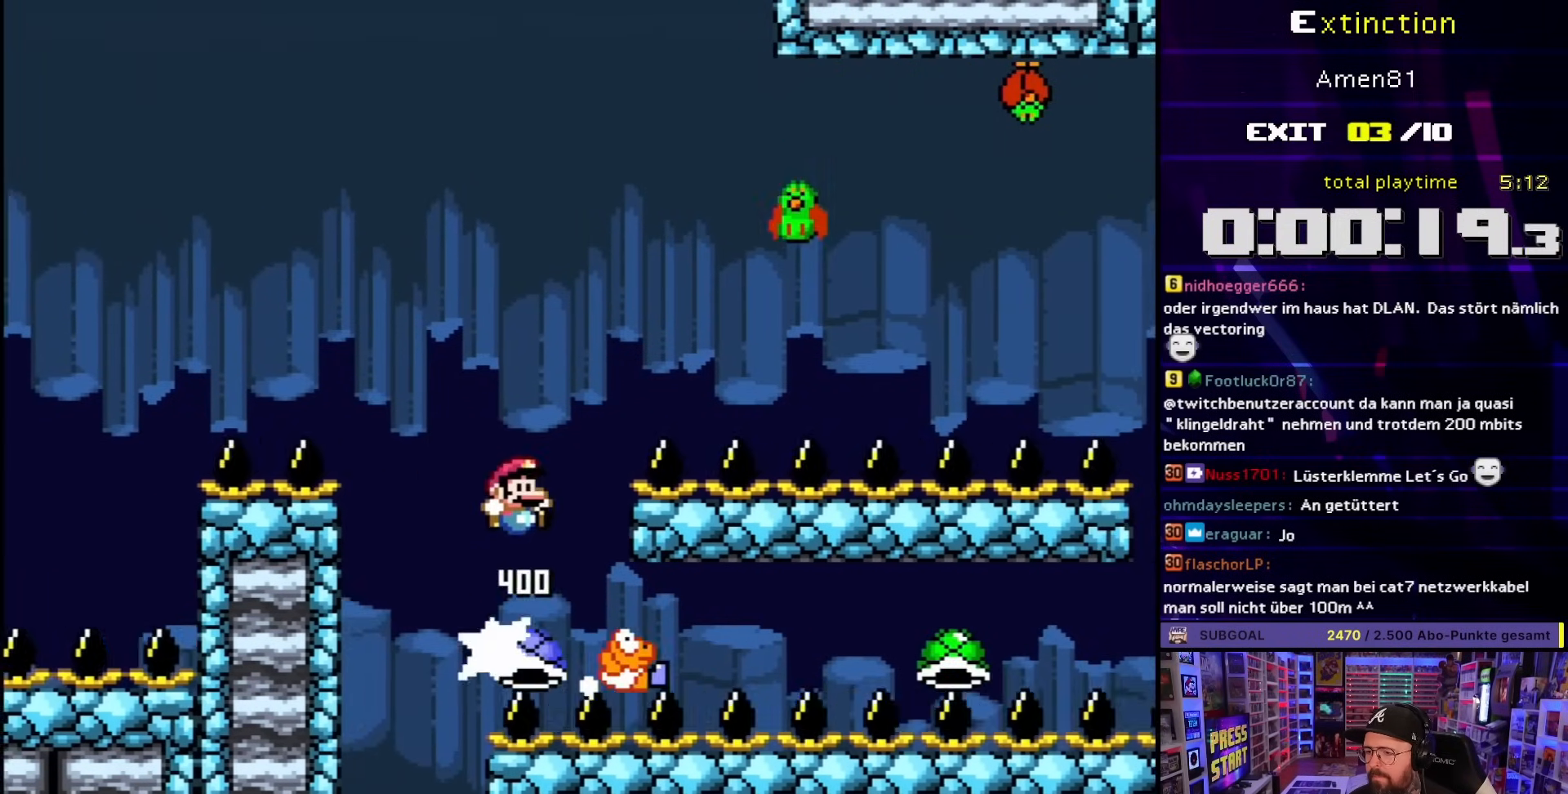
{"buttons": ["B", "Y", "DPAD_RIGHT"], "events": [[250, "DPAD_LEFT", "down"], [250, "DPAD_RIGHT", "up"], [400, "DPAD_LEFT", "up"], [483, "DPAD_RIGHT", "down"]]}
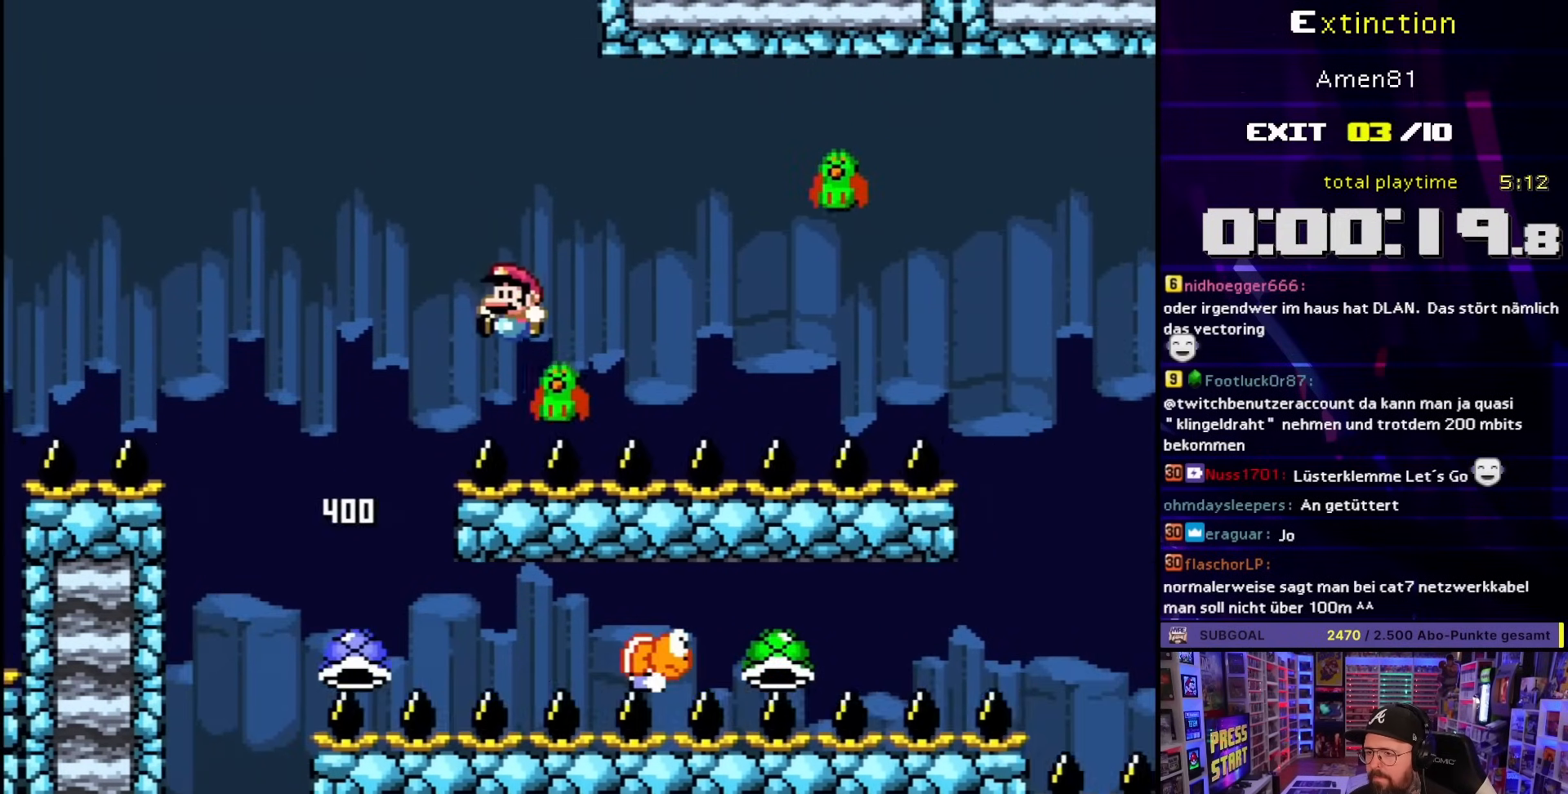
{"buttons": ["Y", "DPAD_LEFT"], "events": [[183, "B", "up"], [483, "DPAD_RIGHT", "up"], [500, "DPAD_LEFT", "down"]]}
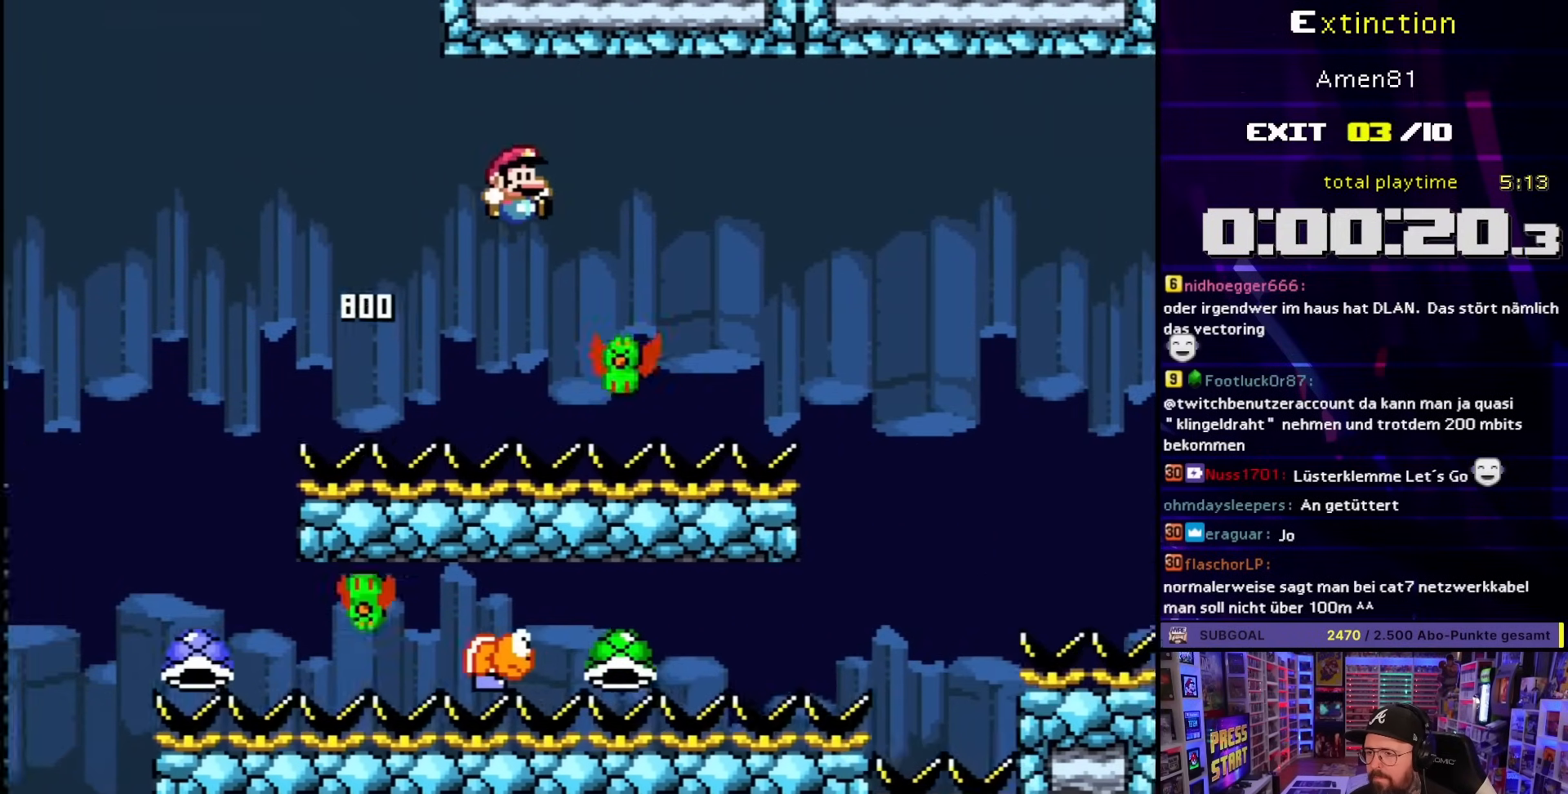
{"buttons": ["B", "Y", "DPAD_RIGHT"], "events": [[83, "B", "down"], [100, "DPAD_LEFT", "up"], [100, "DPAD_RIGHT", "down"]]}
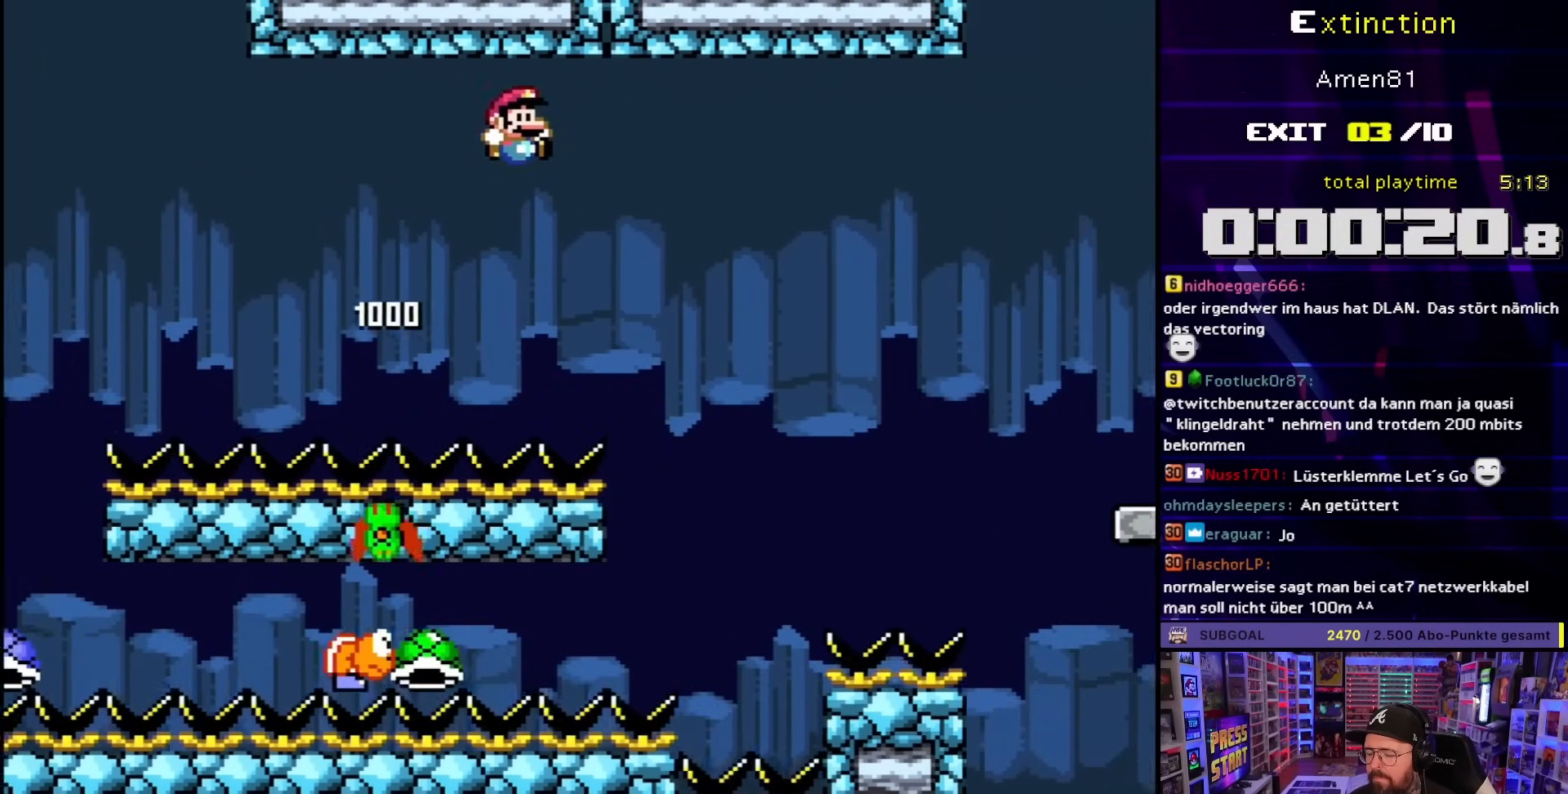
{"buttons": ["B", "Y"], "events": [[250, "DPAD_UP", "down"], [283, "DPAD_LEFT", "down"], [283, "DPAD_RIGHT", "up"], [283, "DPAD_UP", "up"], [500, "DPAD_LEFT", "up"]]}
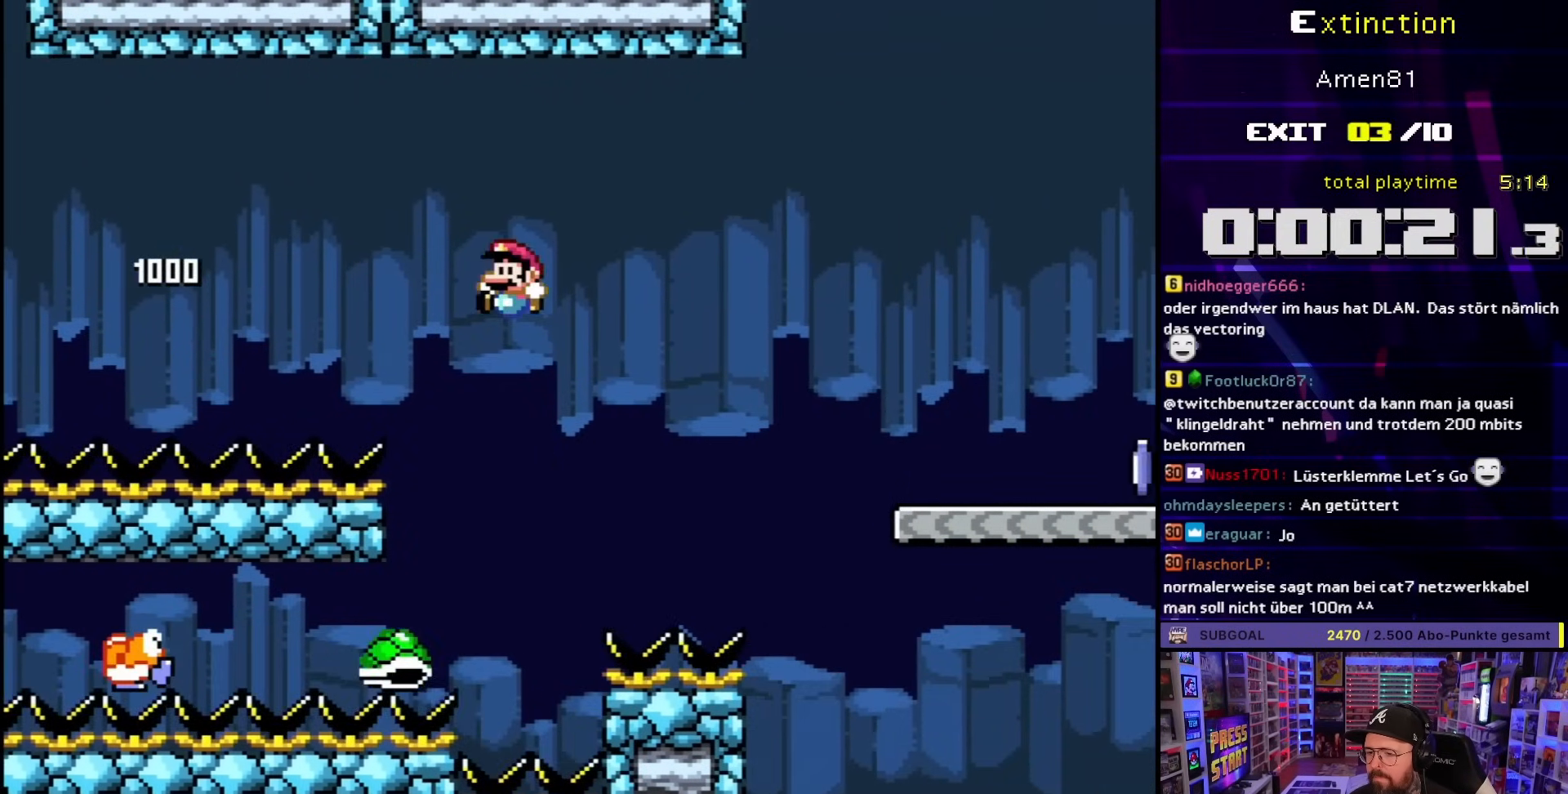
{"buttons": ["B", "Y", "DPAD_RIGHT"], "events": [[67, "DPAD_RIGHT", "down"], [233, "DPAD_RIGHT", "up"], [417, "DPAD_RIGHT", "down"]]}
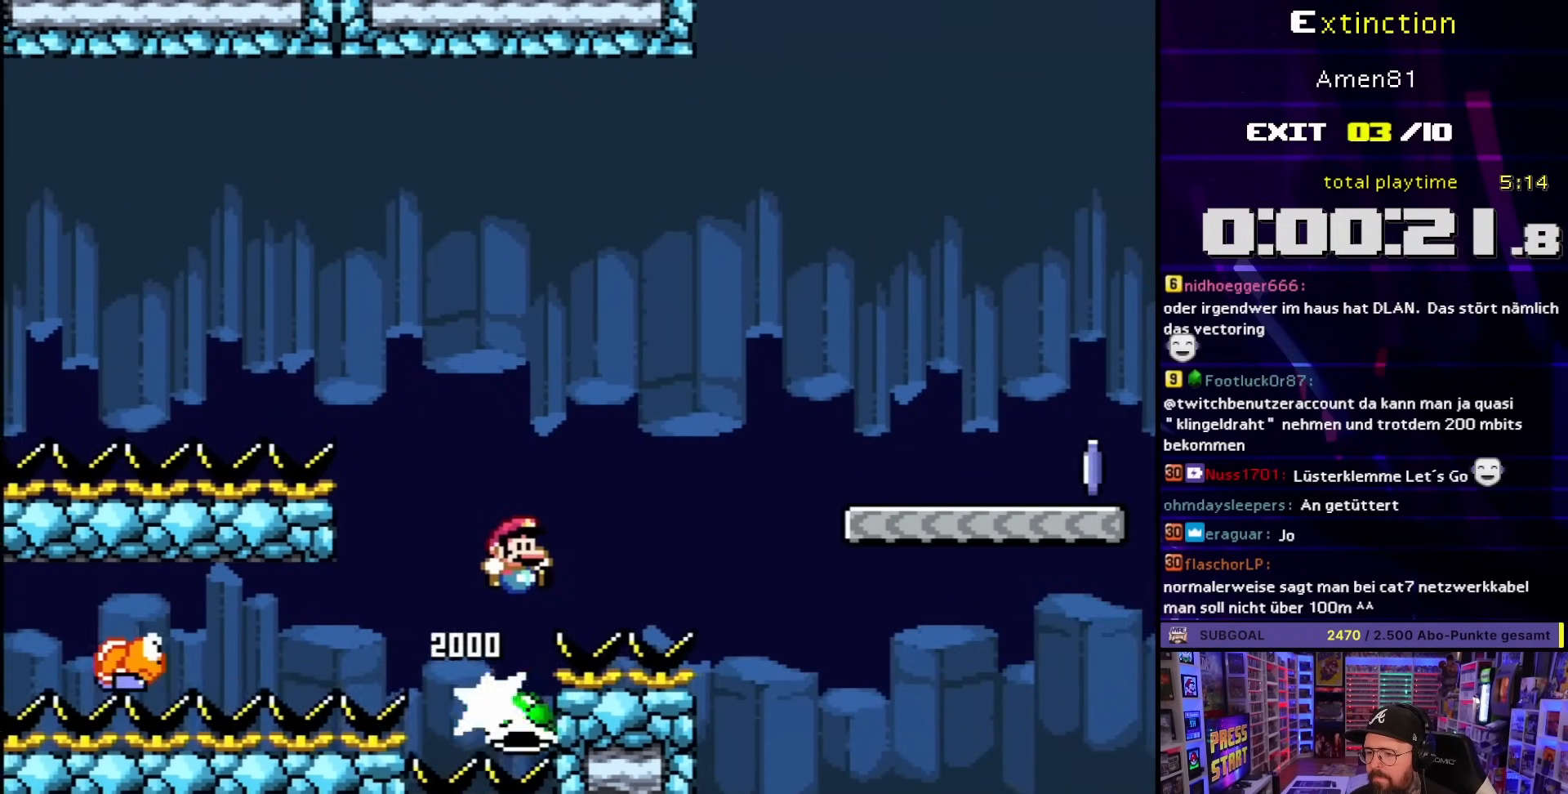
{"buttons": ["B", "Y", "DPAD_RIGHT"], "events": []}
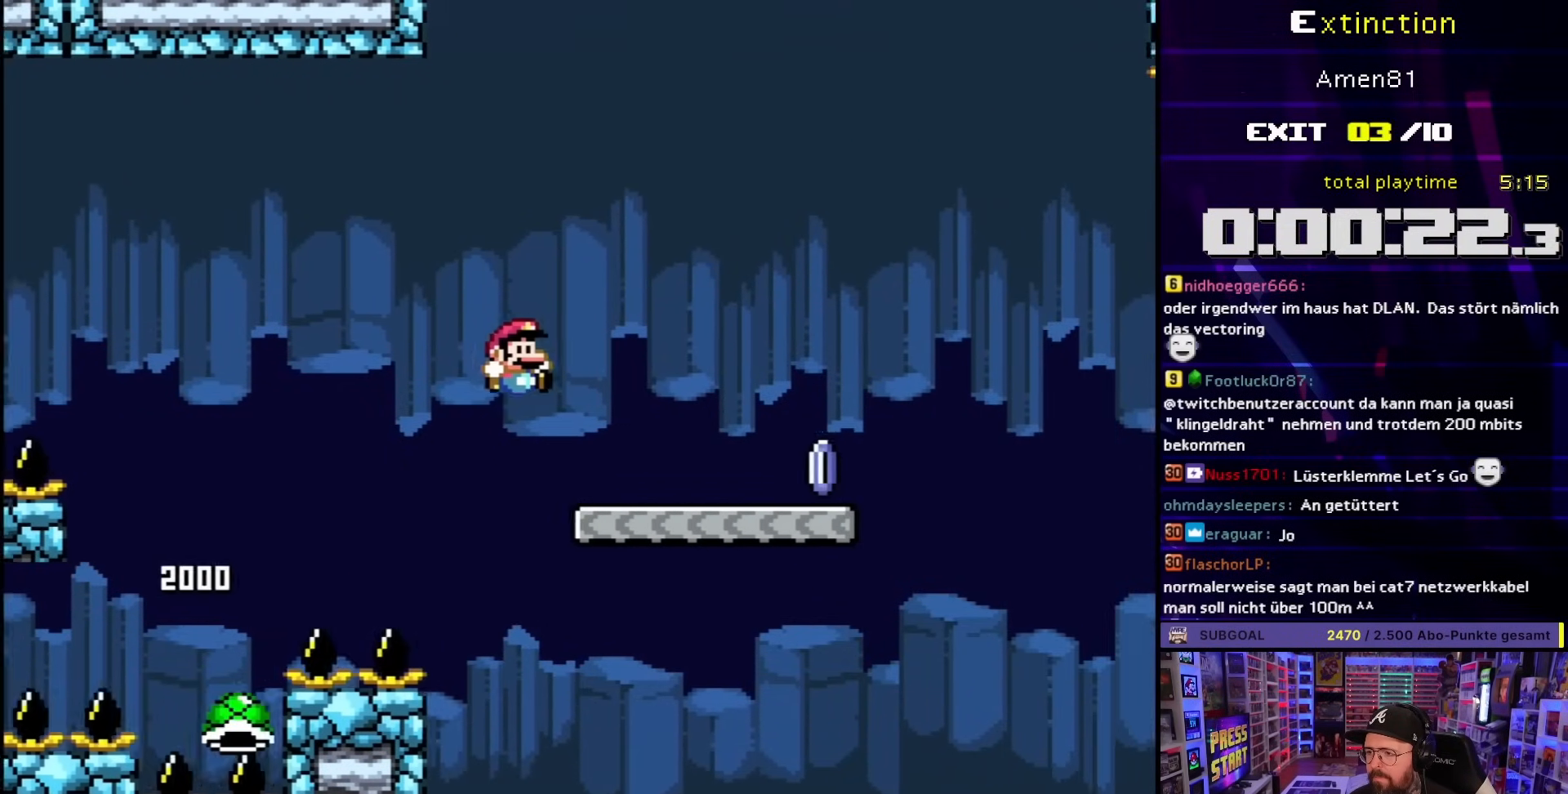
{"buttons": ["X", "DPAD_RIGHT"], "events": [[167, "Y", "up"], [183, "B", "up"], [183, "X", "down"]]}
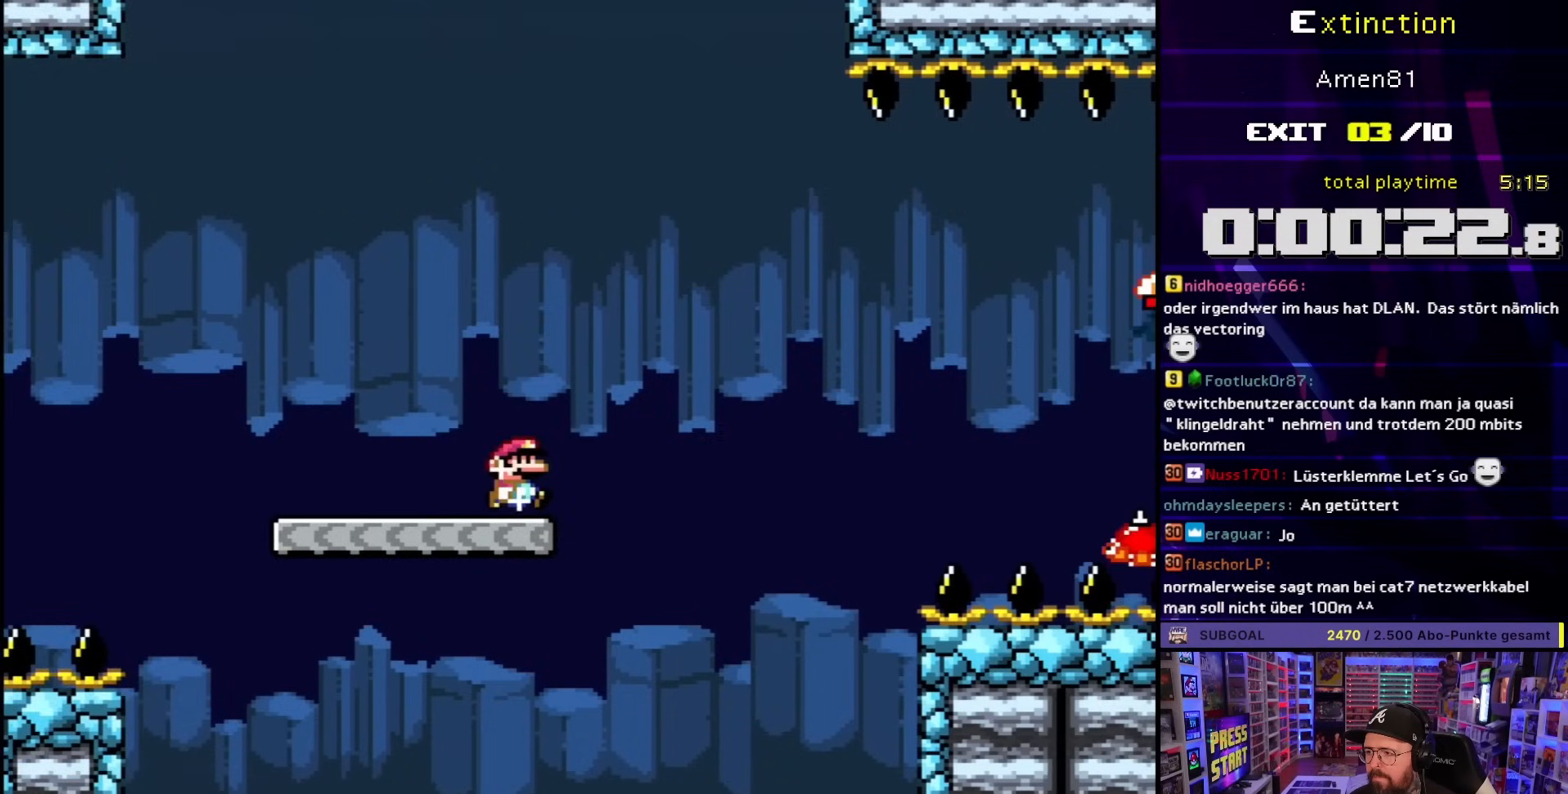
{"buttons": ["A", "X", "DPAD_RIGHT"], "events": [[17, "A", "down"]]}
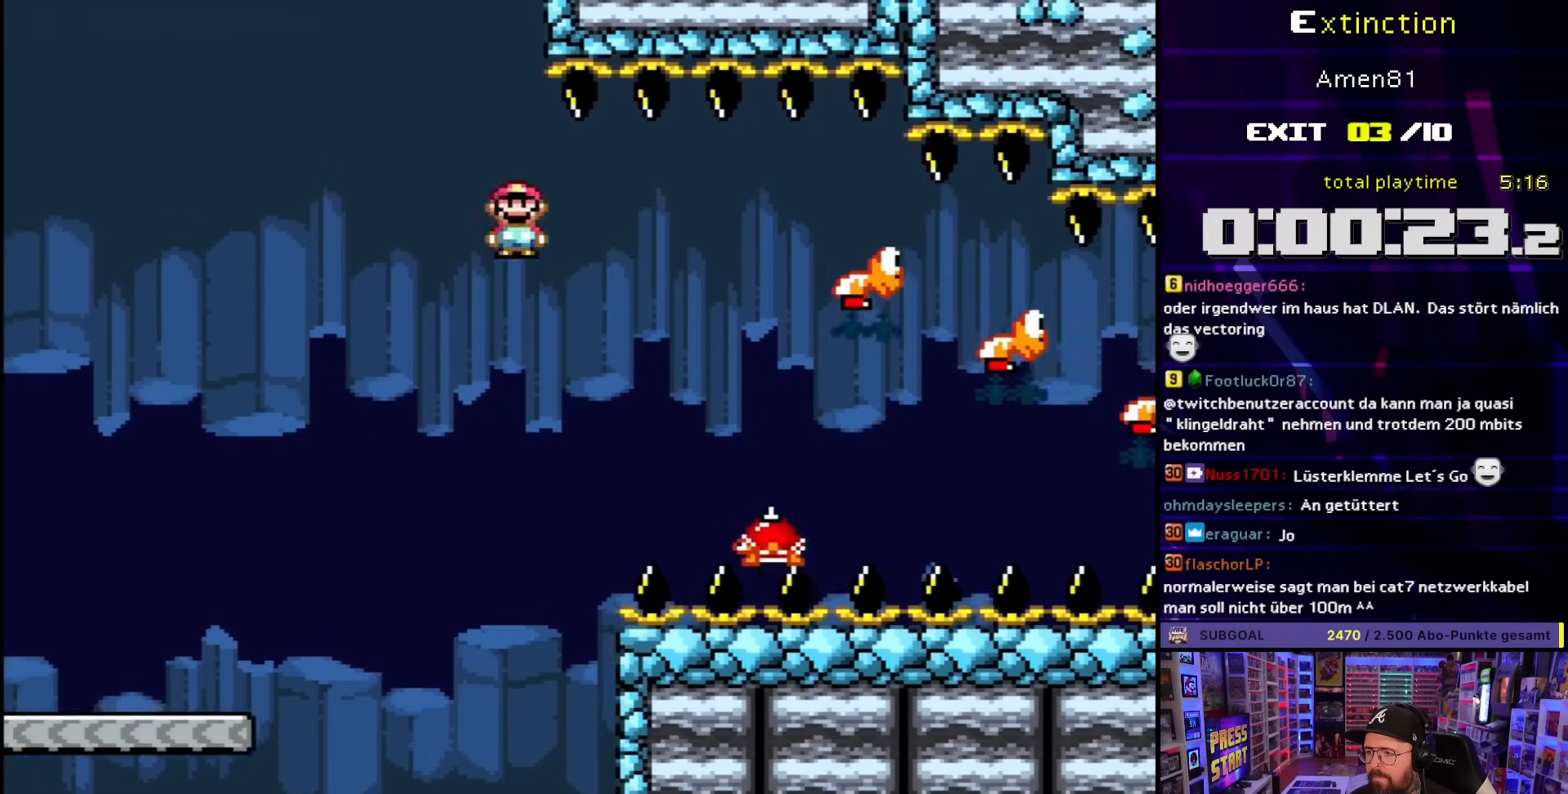
{"buttons": ["A", "X", "DPAD_RIGHT"], "events": [[83, "A", "up"], [150, "DPAD_UP", "down"], [183, "DPAD_RIGHT", "up"], [183, "DPAD_UP", "up"], [200, "DPAD_LEFT", "down"], [283, "A", "down"], [317, "DPAD_LEFT", "up"], [400, "DPAD_RIGHT", "down"]]}
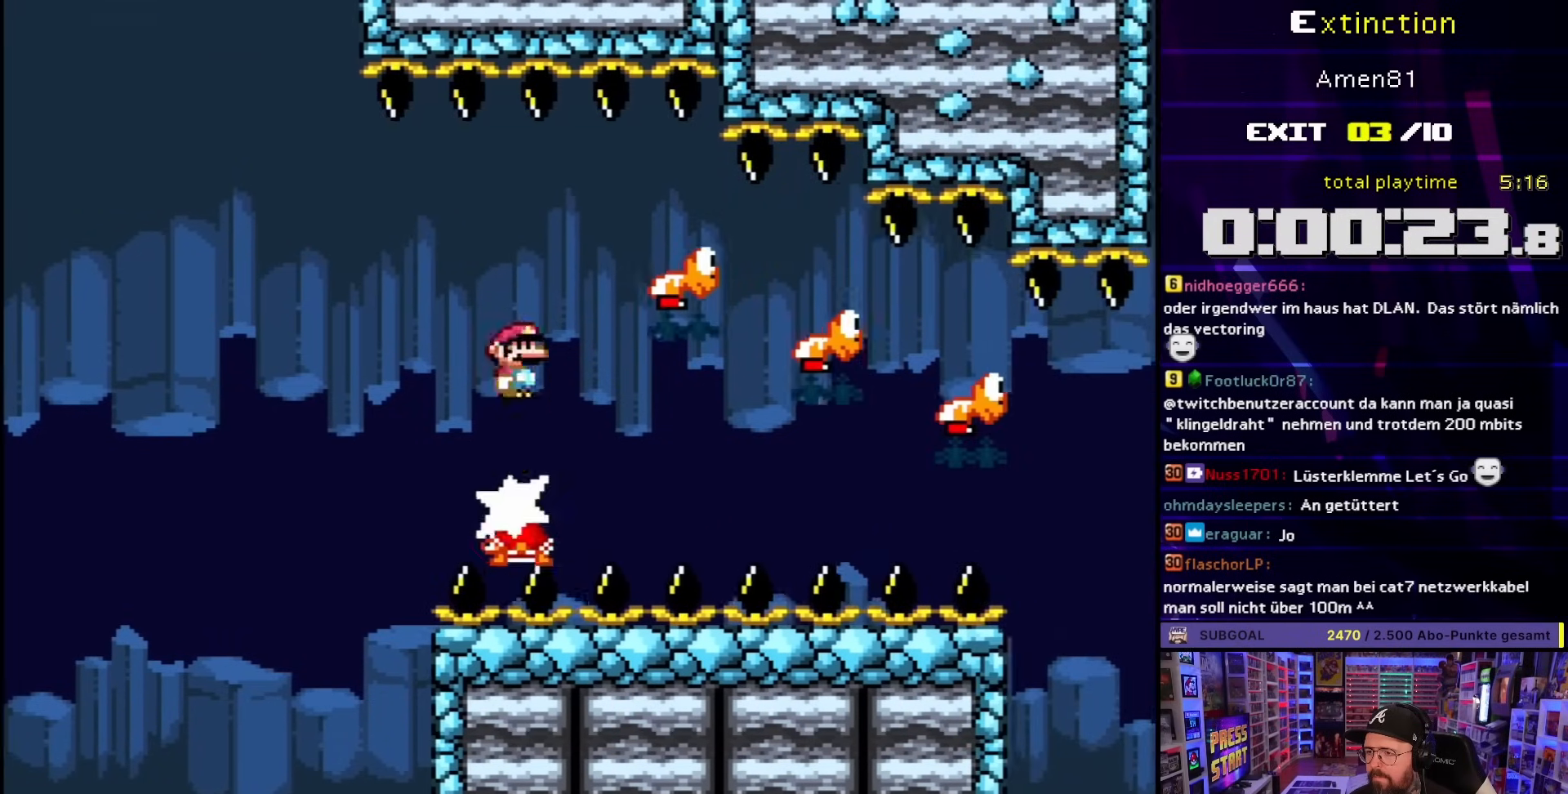
{"buttons": ["X", "DPAD_RIGHT"], "events": [[17, "DPAD_RIGHT", "up"], [200, "A", "up"], [217, "DPAD_RIGHT", "down"], [383, "A", "down"], [467, "A", "up"]]}
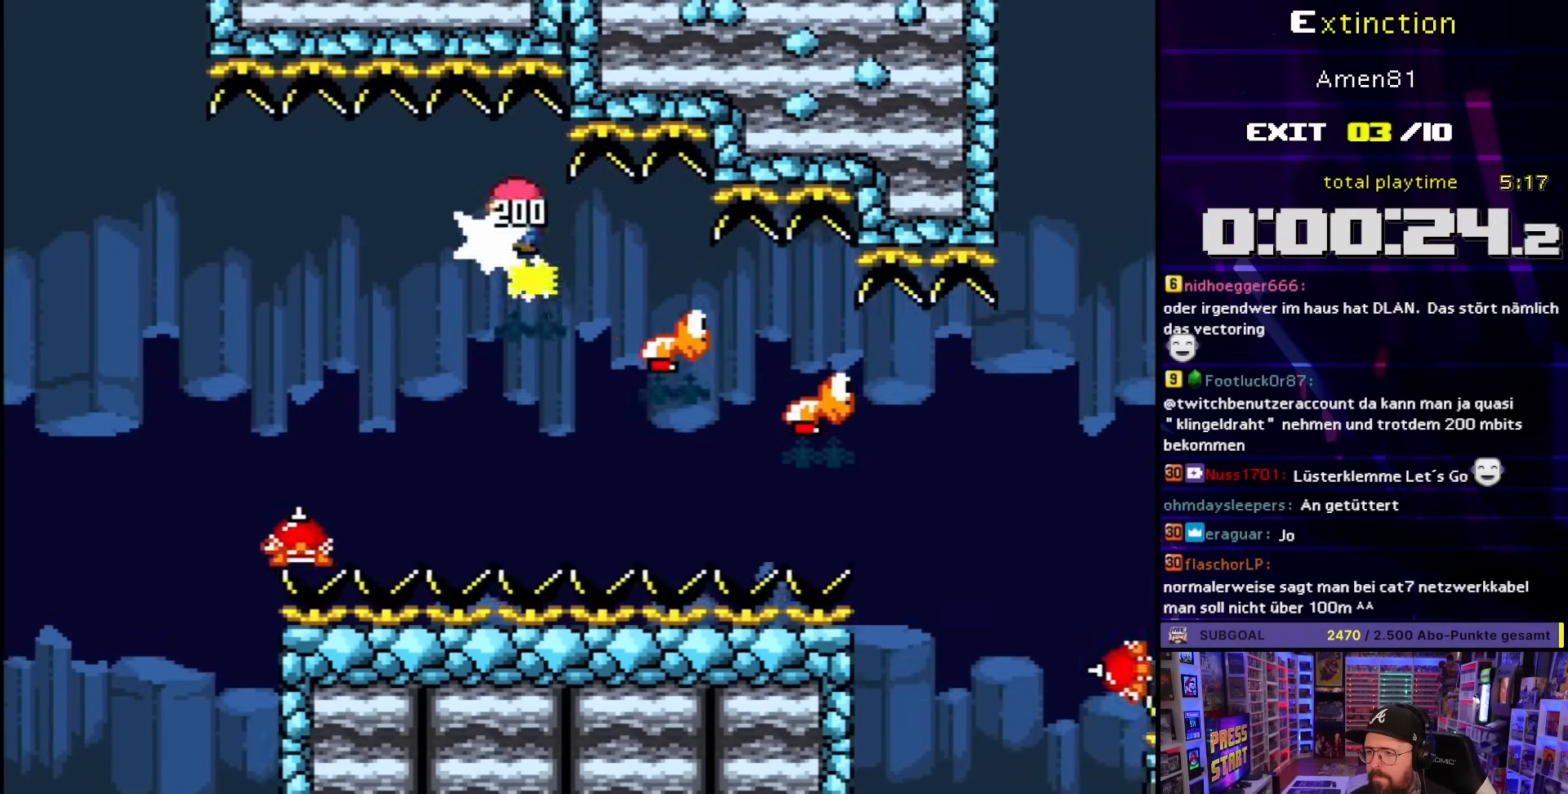
{"buttons": ["A", "X", "DPAD_RIGHT"], "events": [[117, "A", "down"], [217, "A", "up"], [267, "A", "down"]]}
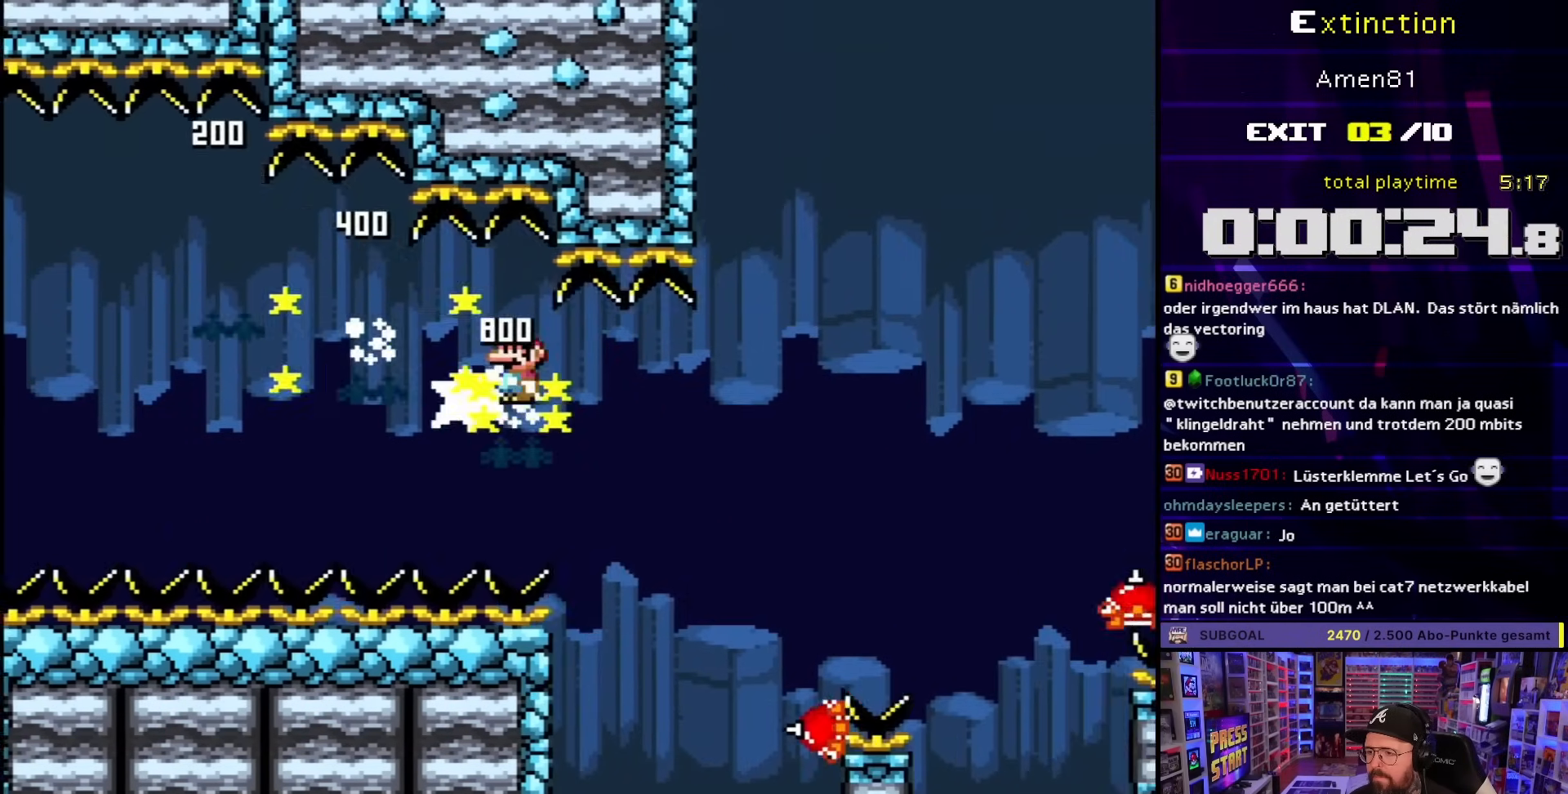
{"buttons": ["A", "X", "DPAD_RIGHT"], "events": [[217, "A", "up"], [317, "DPAD_UP", "down"], [350, "DPAD_LEFT", "down"], [350, "DPAD_RIGHT", "up"], [350, "DPAD_UP", "up"], [450, "A", "down"], [500, "DPAD_LEFT", "up"], [500, "DPAD_RIGHT", "down"]]}
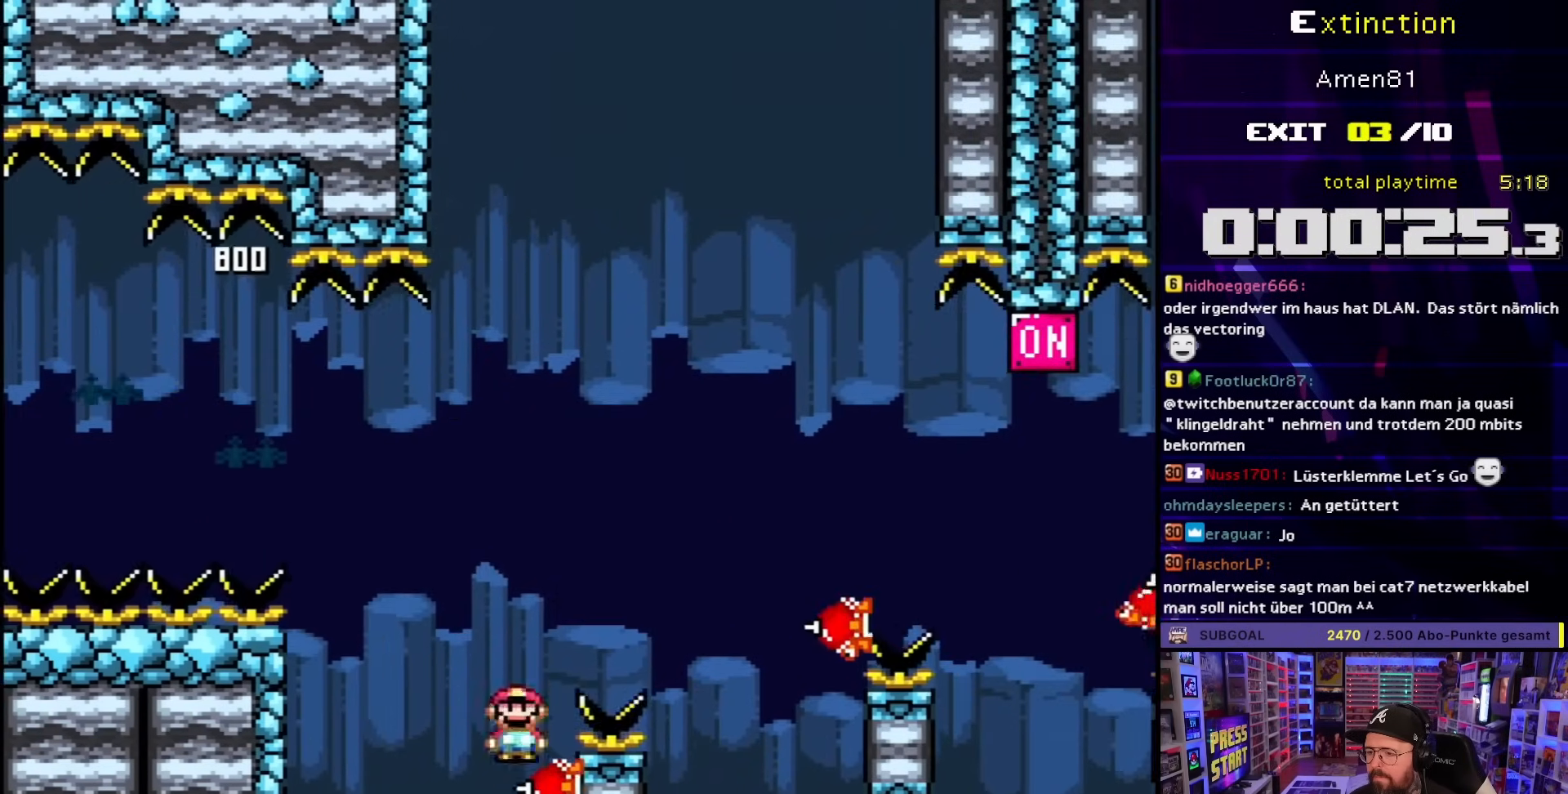
{"buttons": ["X", "DPAD_RIGHT"], "events": [[267, "A", "up"], [417, "A", "down"], [450, "A", "up"]]}
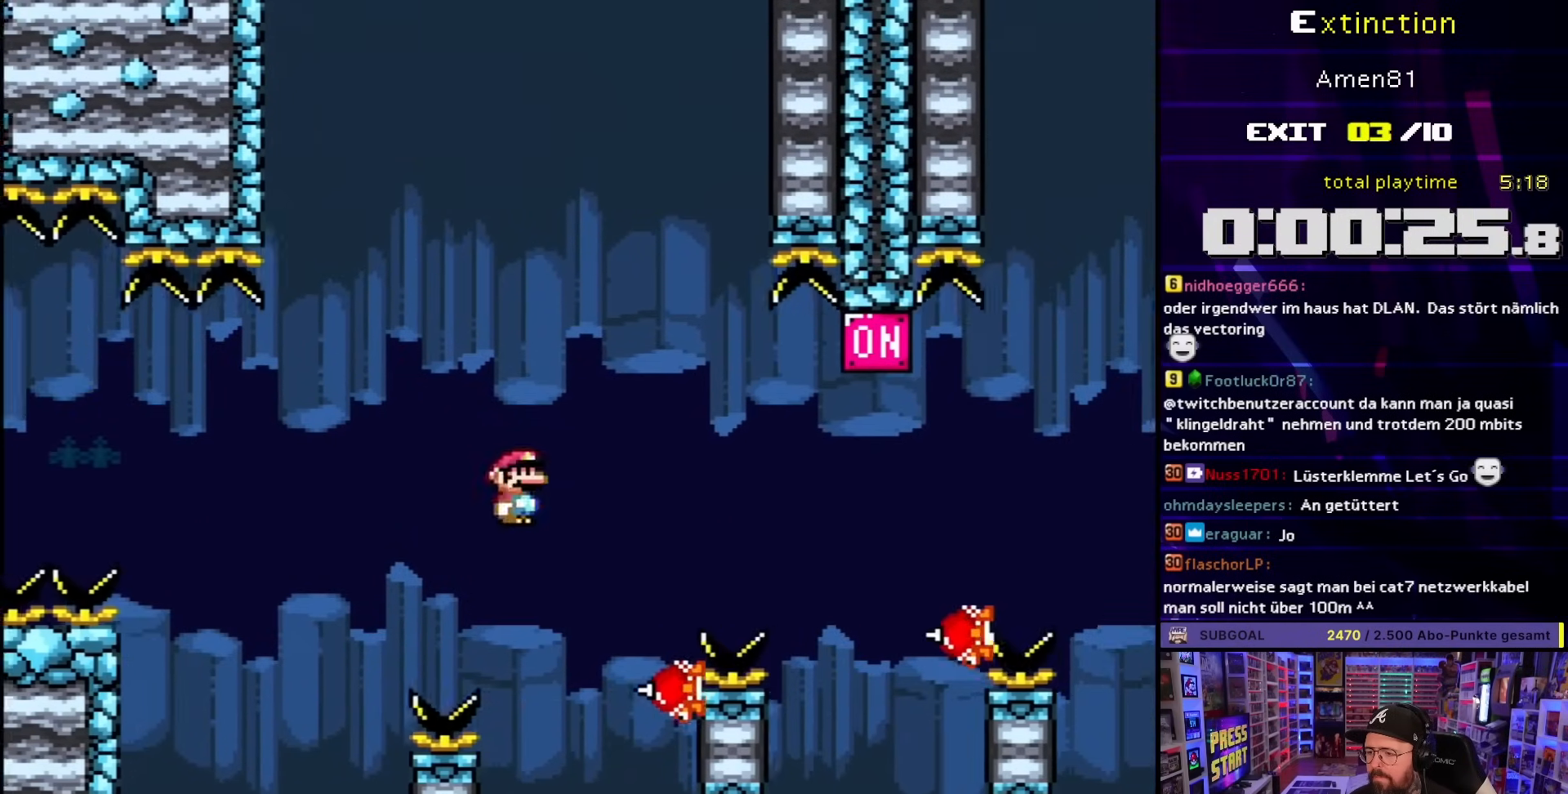
{"buttons": ["A", "X", "DPAD_RIGHT"], "events": [[83, "DPAD_UP", "down"], [100, "A", "down"], [167, "DPAD_UP", "up"], [350, "A", "up"], [483, "A", "down"]]}
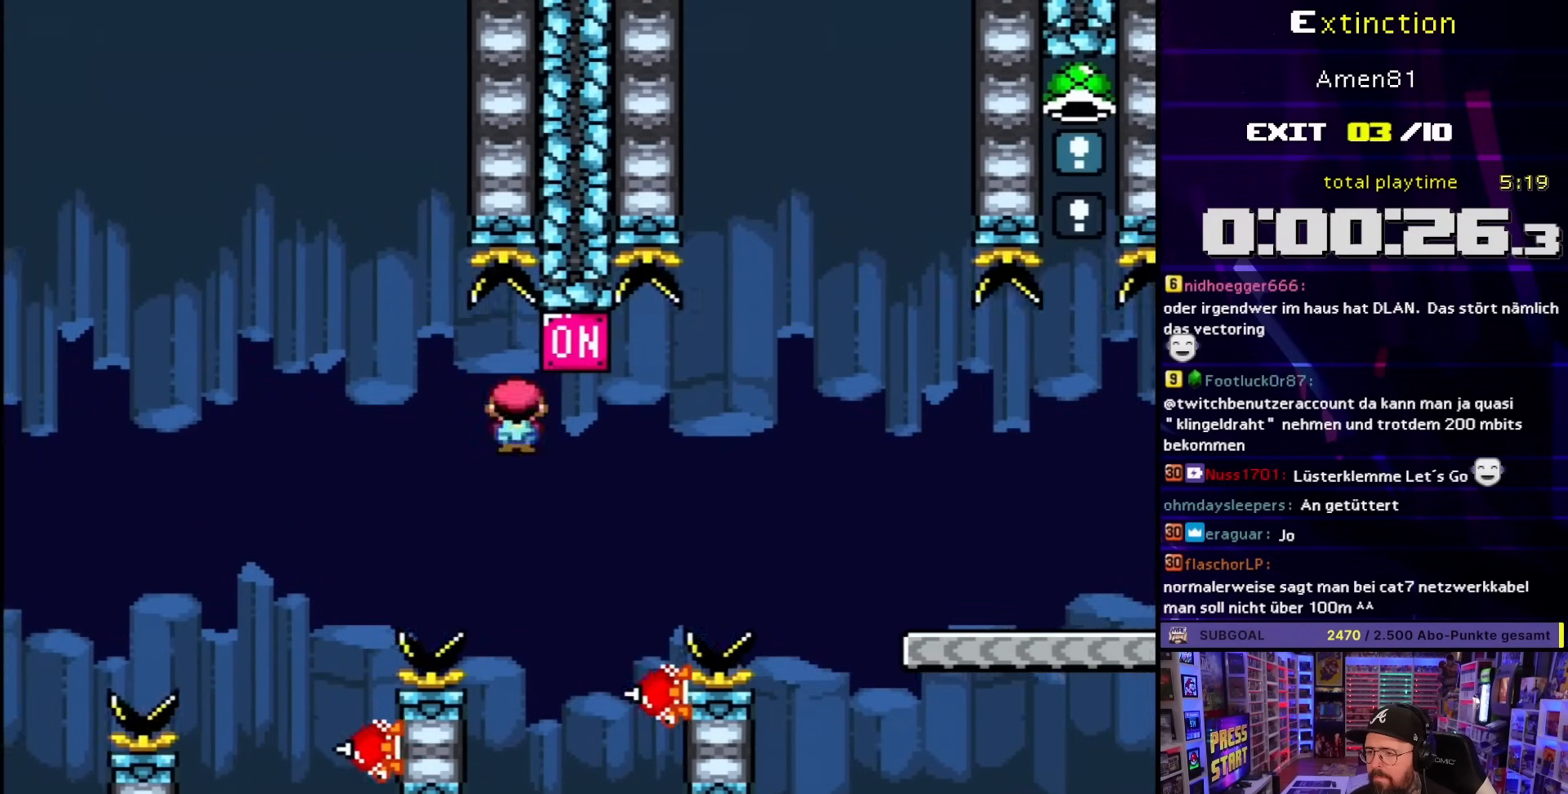
{"buttons": ["A", "X", "DPAD_LEFT"], "events": [[83, "DPAD_UP", "down"], [117, "DPAD_LEFT", "down"], [117, "DPAD_RIGHT", "up"], [117, "DPAD_UP", "up"], [300, "DPAD_LEFT", "up"], [333, "DPAD_RIGHT", "down"], [483, "DPAD_LEFT", "down"], [483, "DPAD_RIGHT", "up"]]}
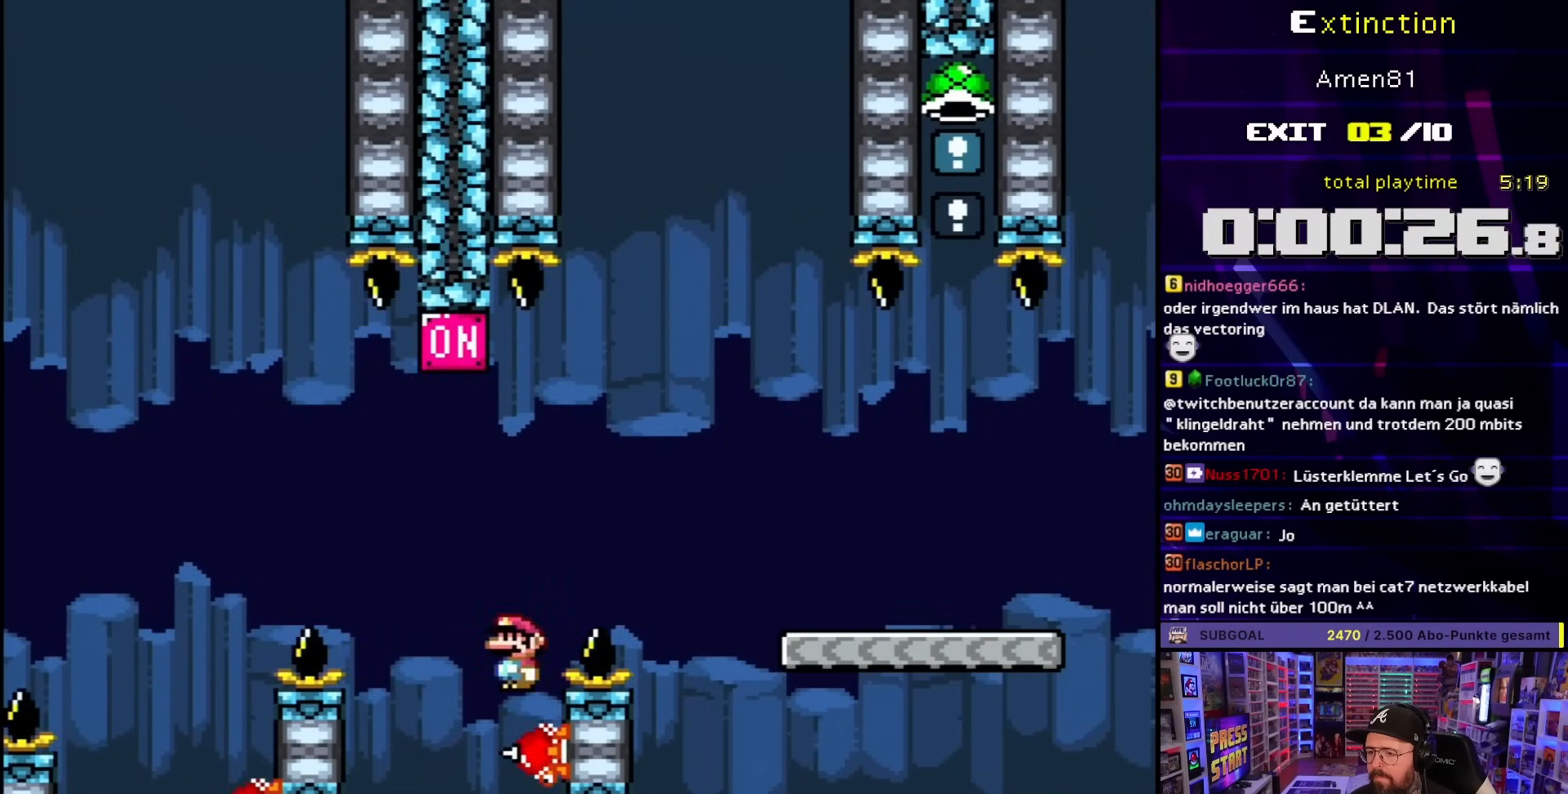
{"buttons": ["A", "X", "DPAD_RIGHT"], "events": [[200, "DPAD_LEFT", "up"], [367, "DPAD_RIGHT", "down"]]}
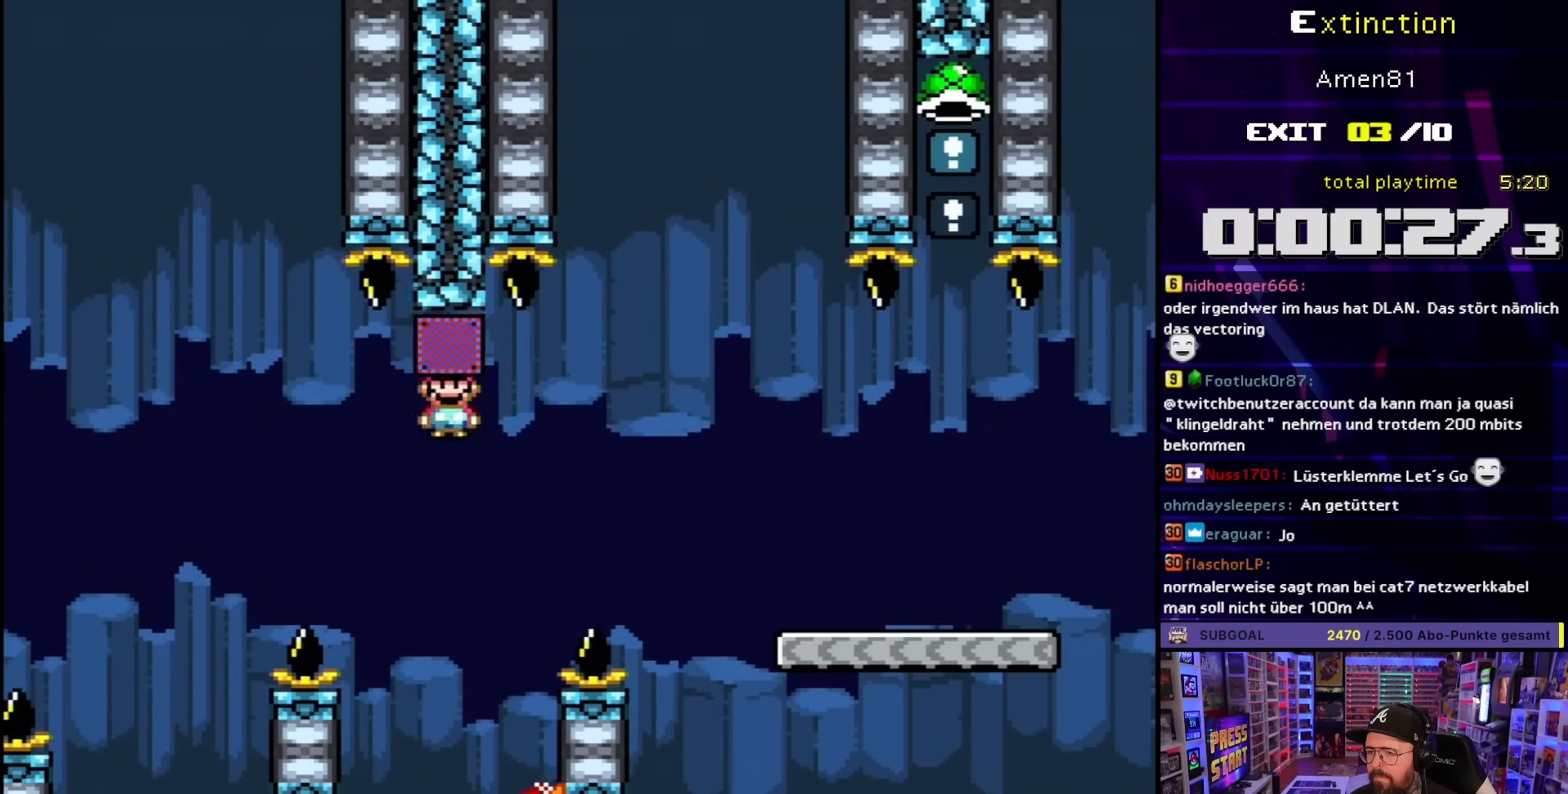
{"buttons": ["A", "X", "DPAD_LEFT"], "events": [[117, "DPAD_RIGHT", "up"], [150, "DPAD_LEFT", "down"]]}
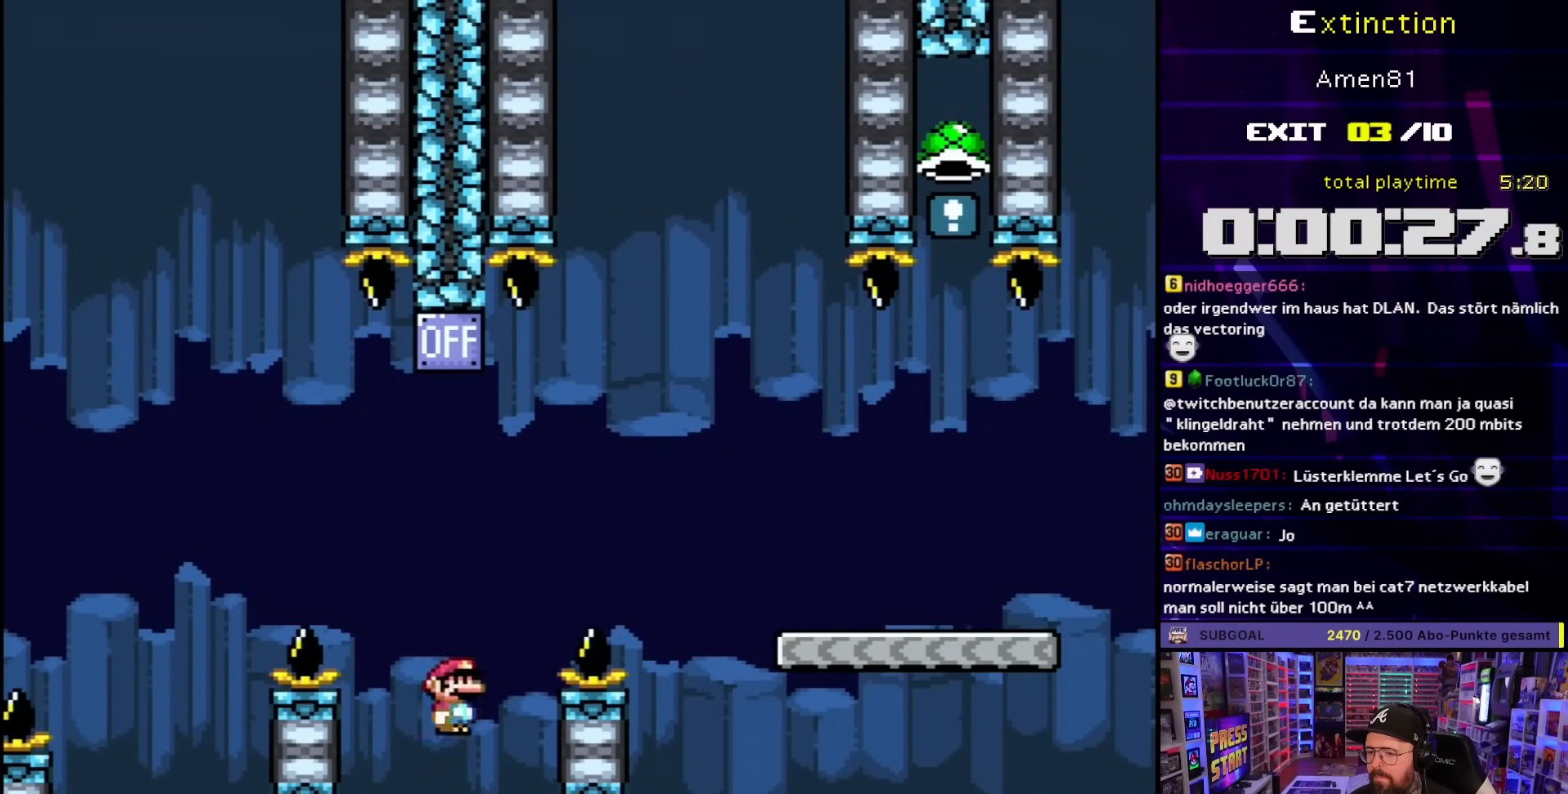
{"buttons": ["A", "X", "DPAD_RIGHT"], "events": [[33, "DPAD_UP", "down"], [50, "DPAD_LEFT", "up"], [67, "DPAD_RIGHT", "down"], [67, "DPAD_UP", "up"]]}
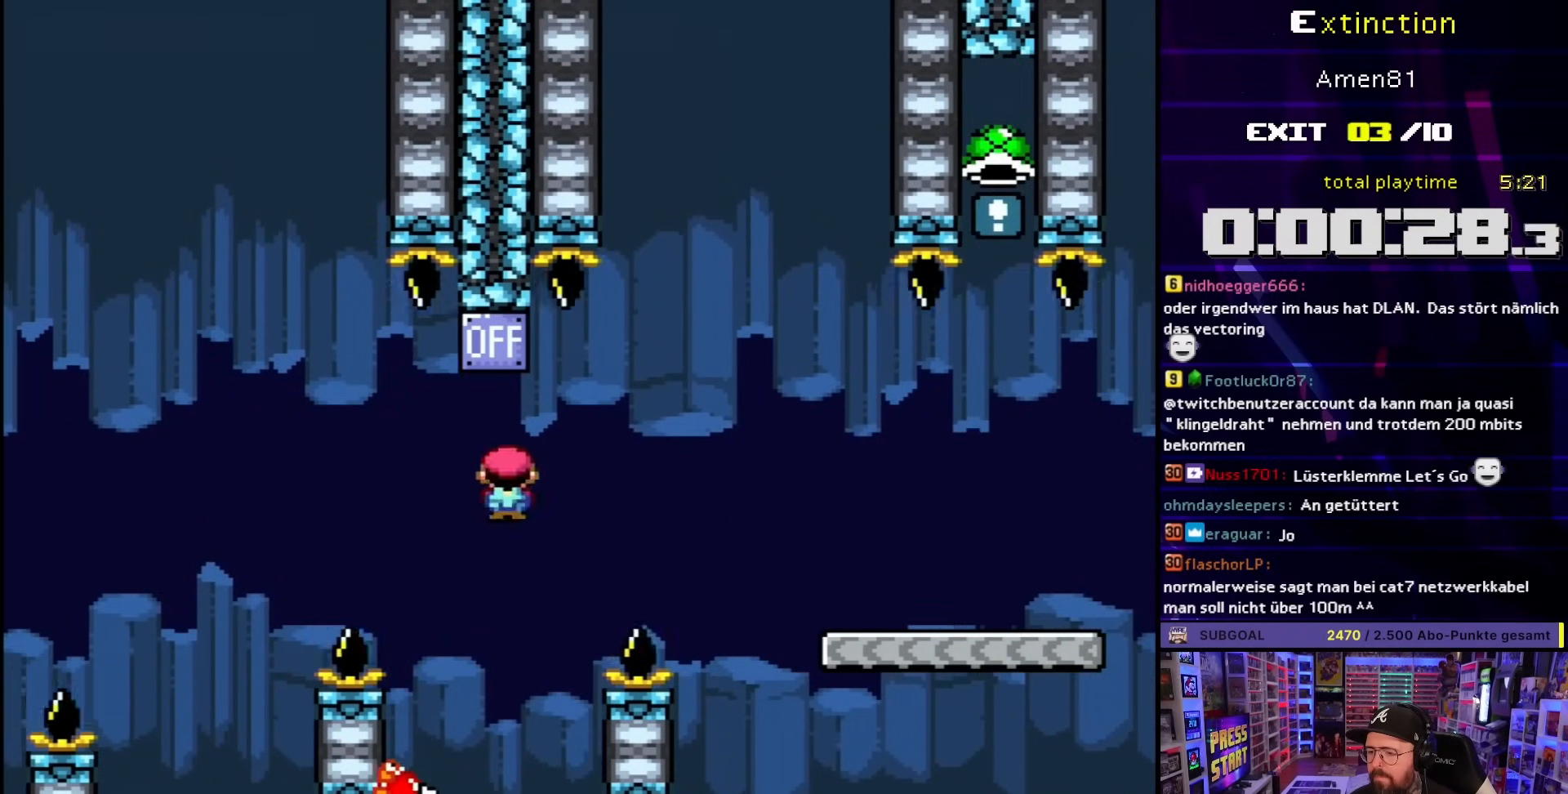
{"buttons": ["A", "X"], "events": [[233, "A", "up"], [283, "DPAD_LEFT", "down"], [283, "DPAD_RIGHT", "up"], [300, "A", "down"], [400, "DPAD_LEFT", "up"]]}
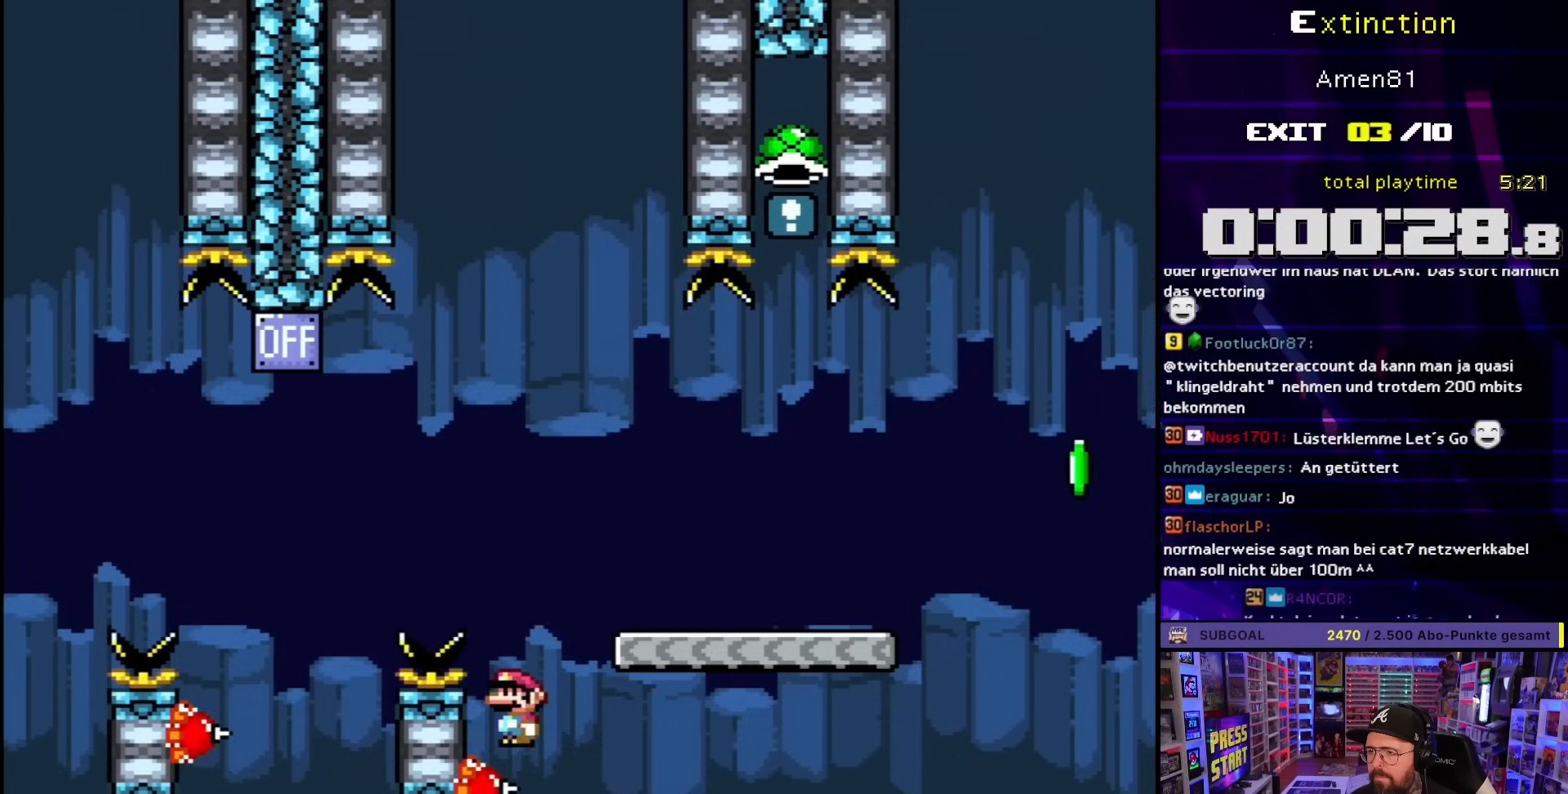
{"buttons": ["A", "X", "DPAD_LEFT"], "events": [[183, "DPAD_LEFT", "down"]]}
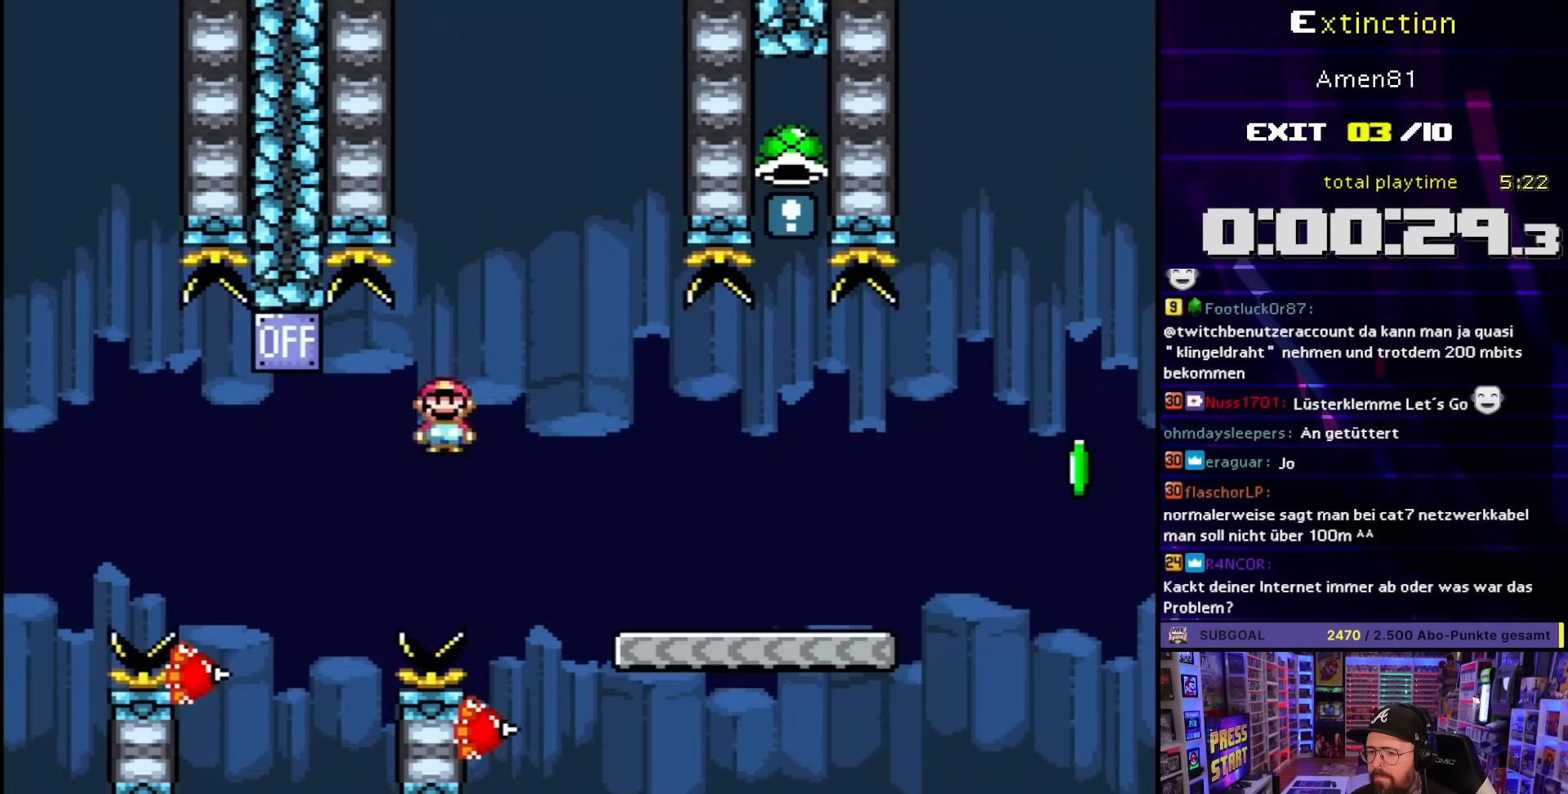
{"buttons": ["A", "X", "DPAD_RIGHT"], "events": [[317, "DPAD_LEFT", "up"], [350, "DPAD_RIGHT", "down"]]}
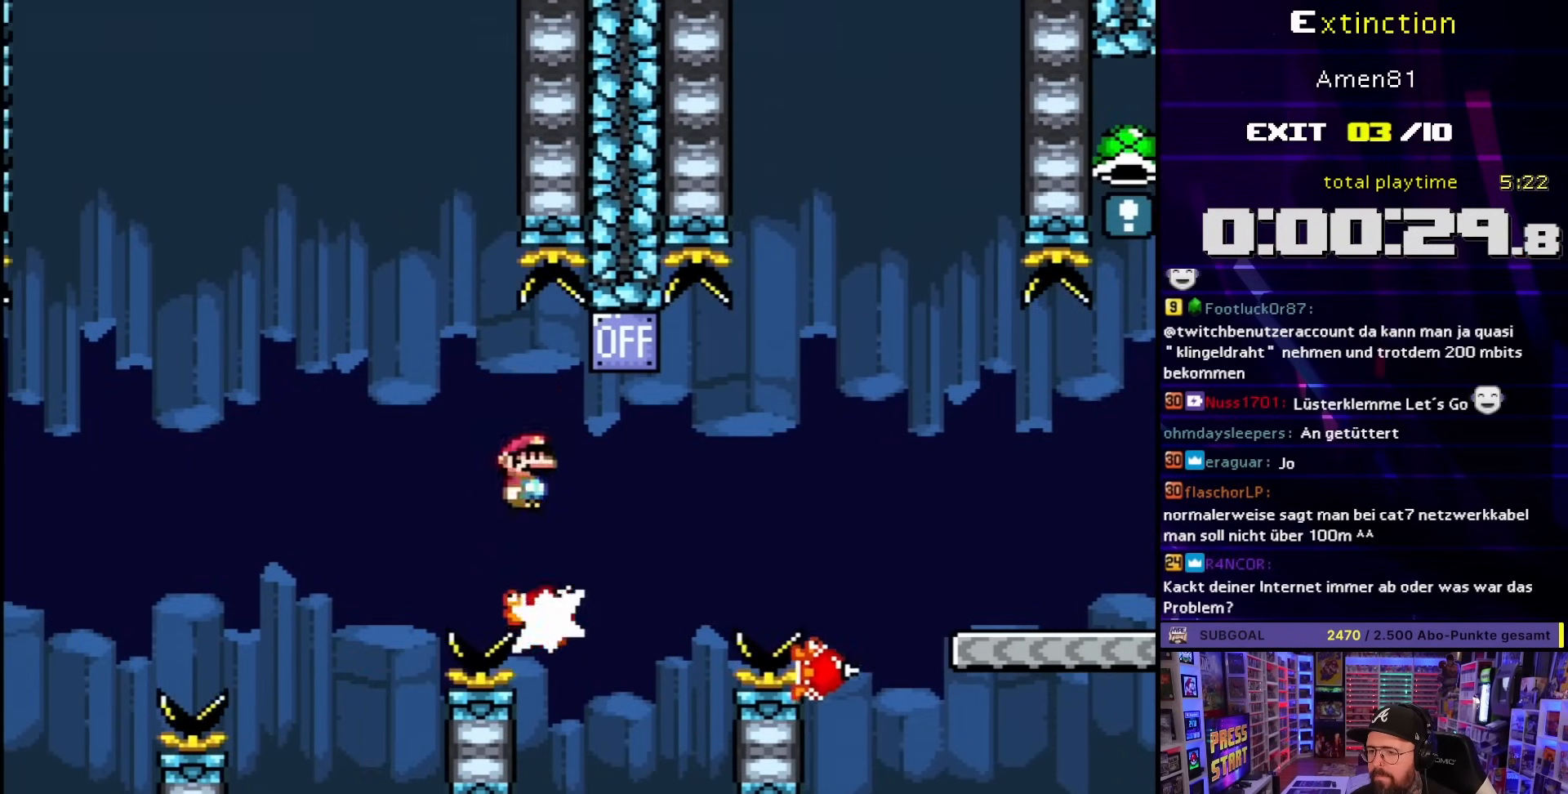
{"buttons": ["A", "X"], "events": [[50, "A", "up"], [217, "DPAD_UP", "down"], [233, "A", "down"], [267, "DPAD_LEFT", "down"], [267, "DPAD_RIGHT", "up"], [267, "DPAD_UP", "up"], [500, "DPAD_LEFT", "up"]]}
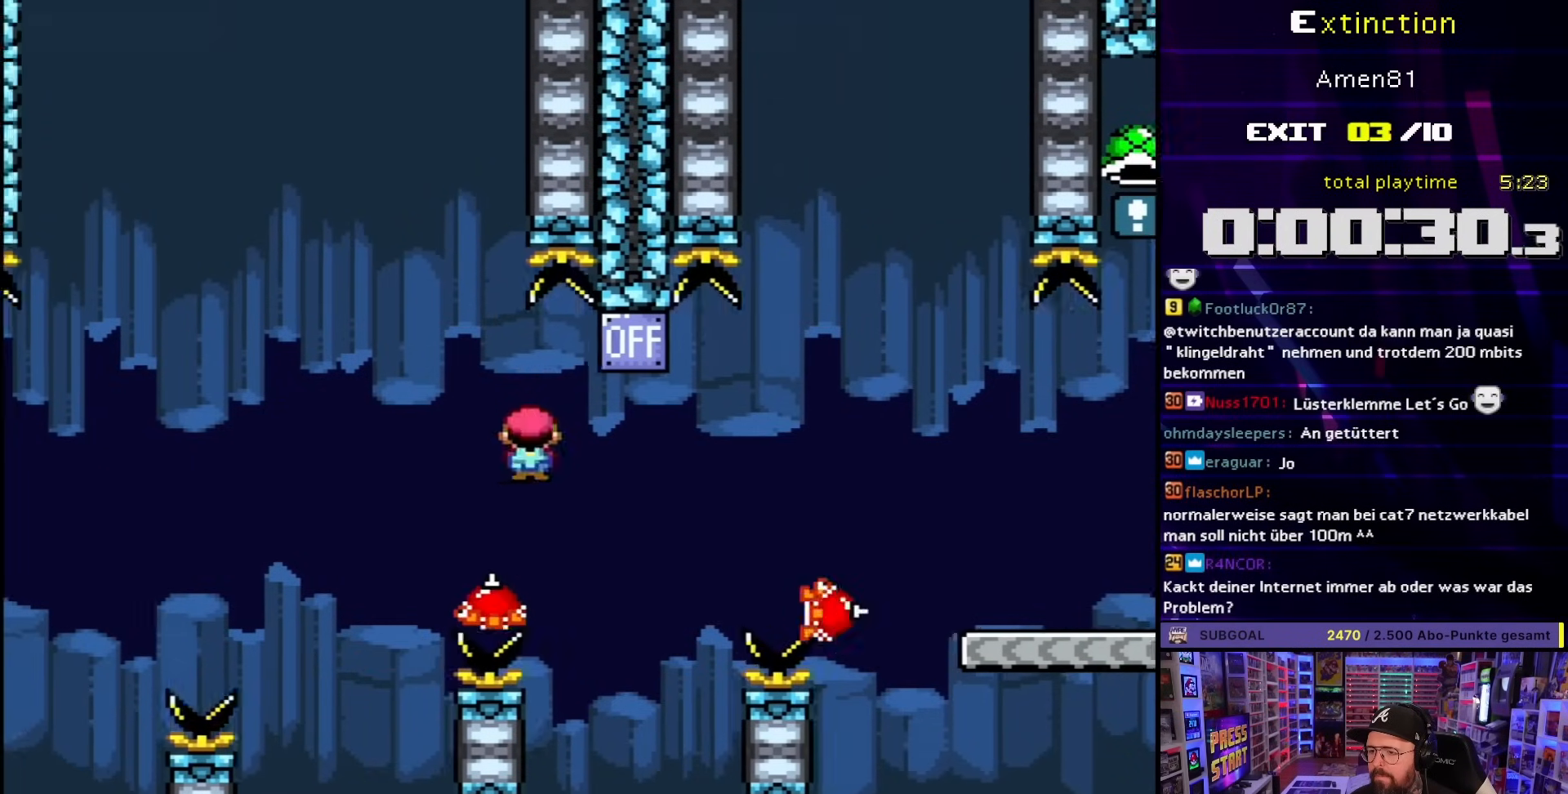
{"buttons": ["X"], "events": [[33, "DPAD_RIGHT", "down"], [133, "DPAD_RIGHT", "up"], [150, "DPAD_LEFT", "down"], [217, "A", "up"], [317, "DPAD_LEFT", "up"]]}
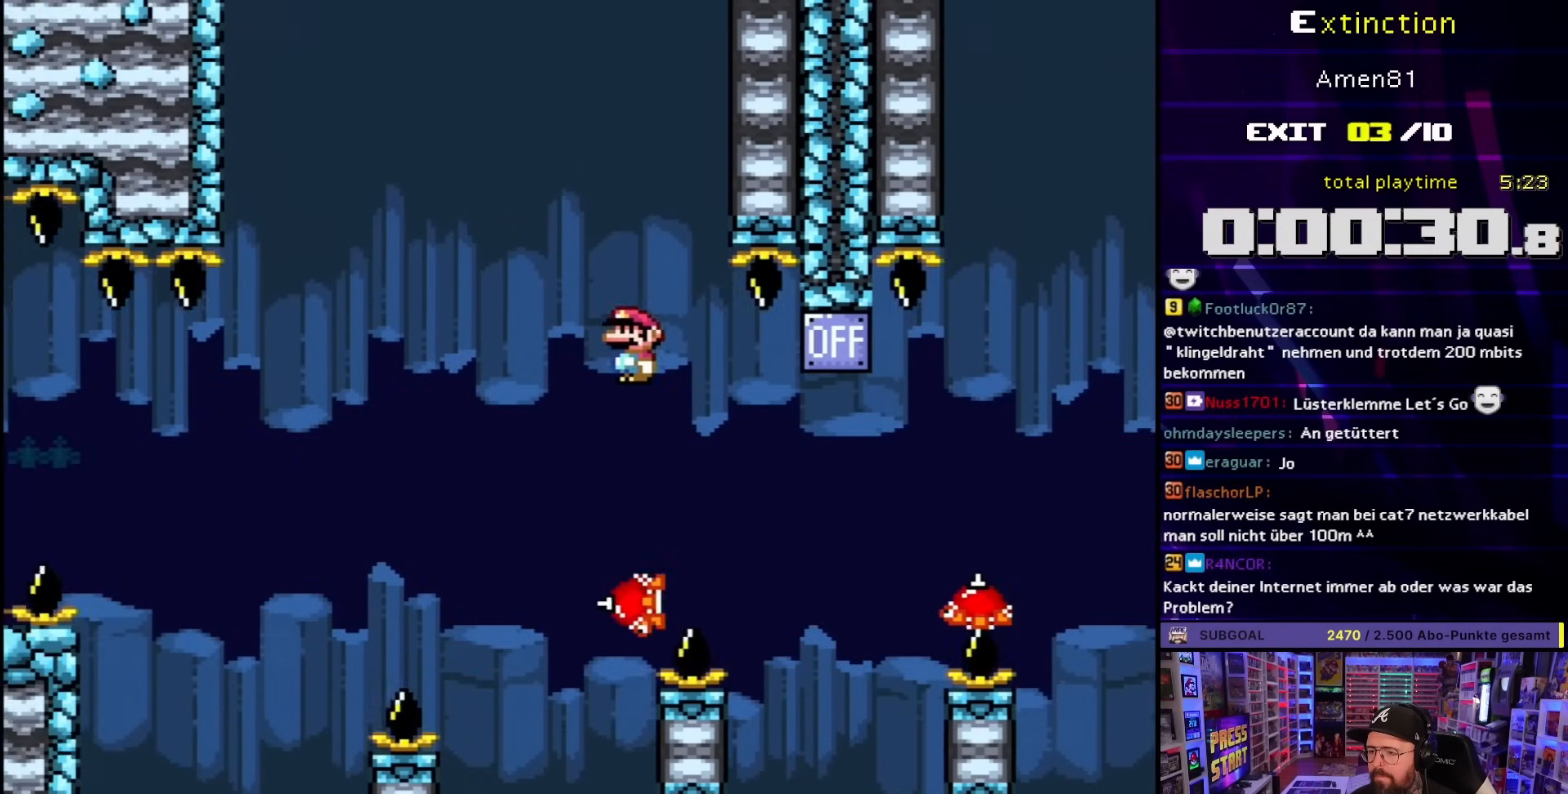
{"buttons": ["X"], "events": [[50, "A", "down"], [133, "DPAD_RIGHT", "down"], [267, "DPAD_RIGHT", "up"], [300, "DPAD_LEFT", "down"], [400, "A", "up"], [450, "DPAD_LEFT", "up"]]}